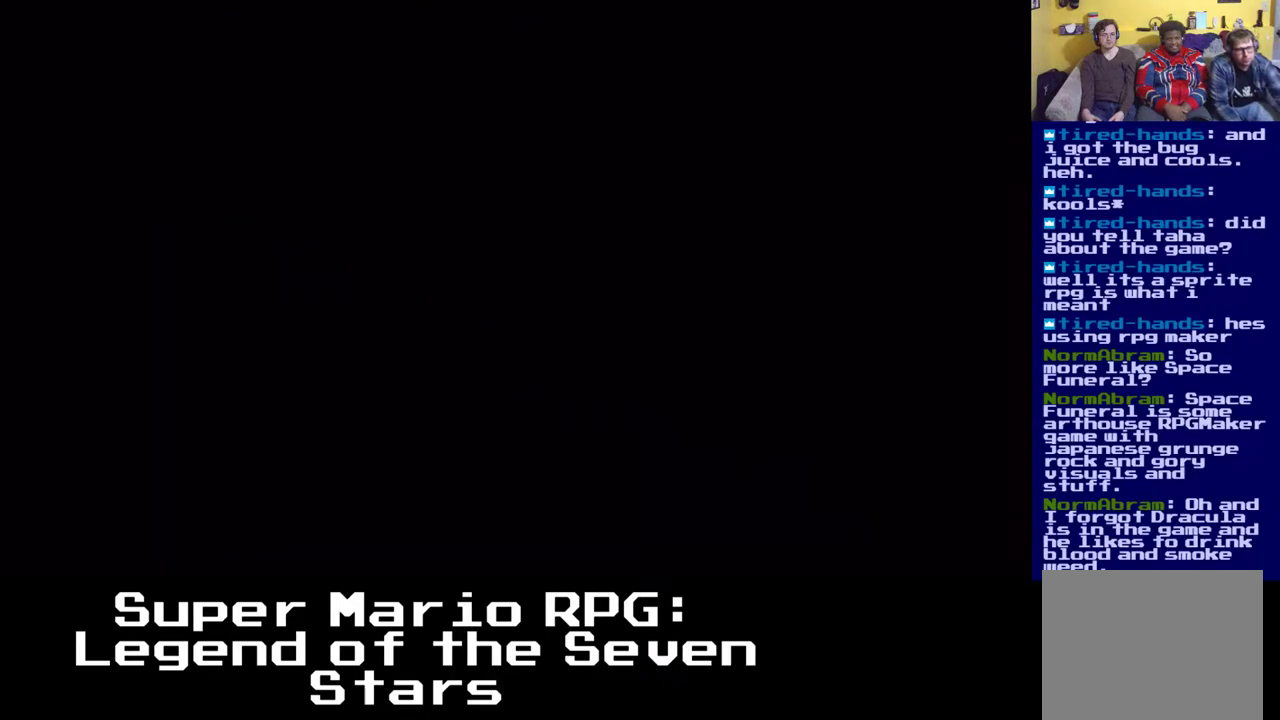
Gameplay with a controller (Xbox layout); each line is a JSON object with the inputs held at the frame after it (dt_ms = milliseconds from this image to that frame). "events" lists button and stick changes between this image and that frame as [ms after this image, input, new state], when the widget could be followed in between. Not read: DPAD_DOWN.
{"dt_ms": 500, "buttons": [], "left_stick": "center", "right_stick": "center", "events": [[117, "X", "up"]]}
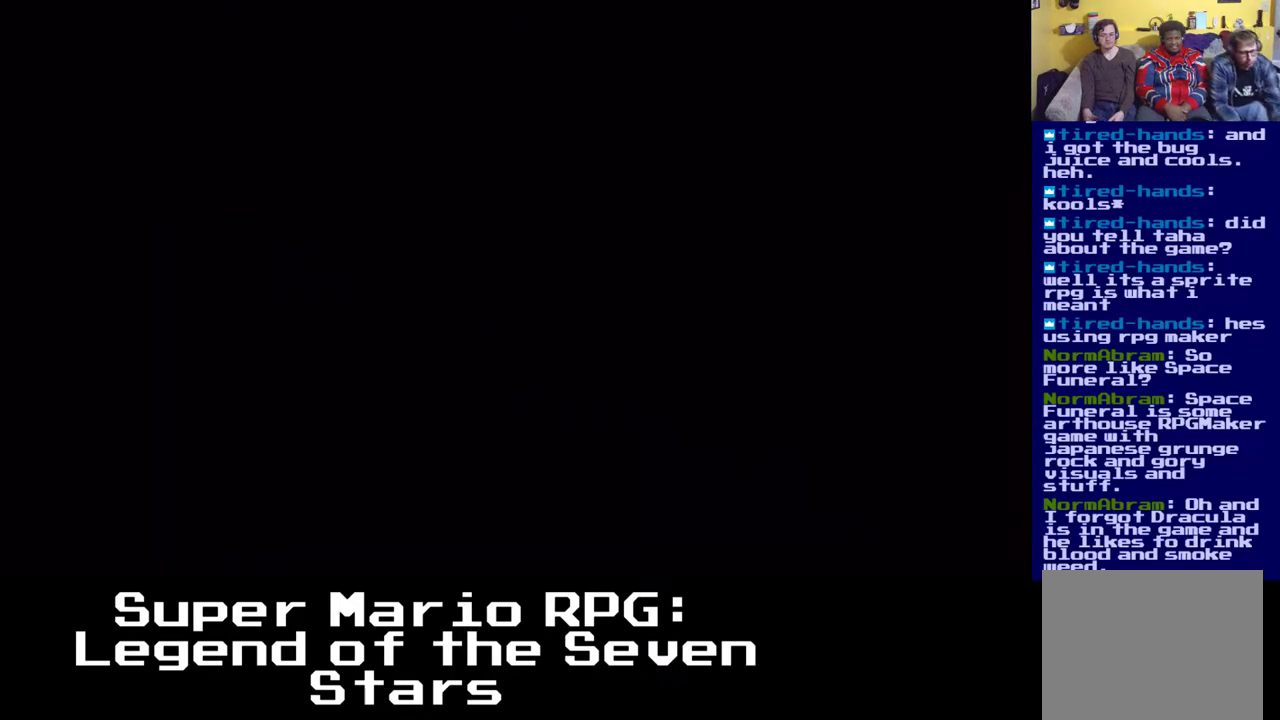
{"dt_ms": 500, "buttons": [], "left_stick": "center", "right_stick": "center", "events": []}
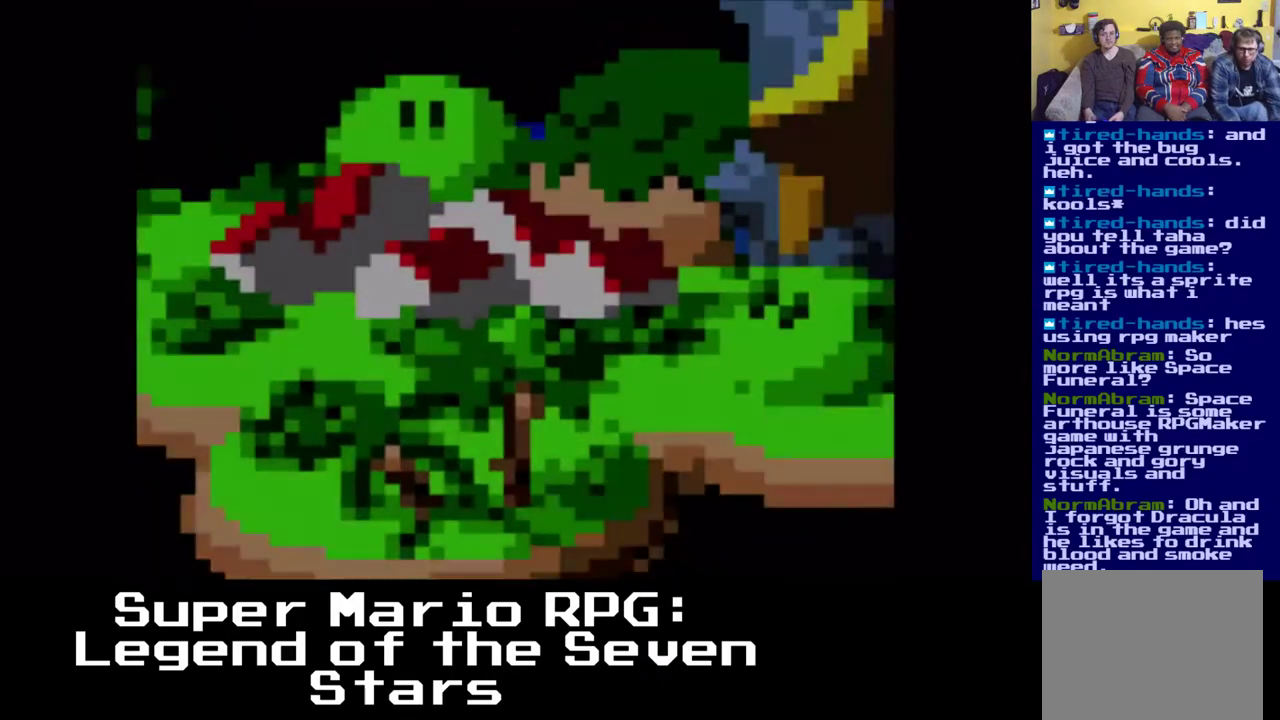
{"dt_ms": 500, "buttons": [], "left_stick": "center", "right_stick": "center", "events": []}
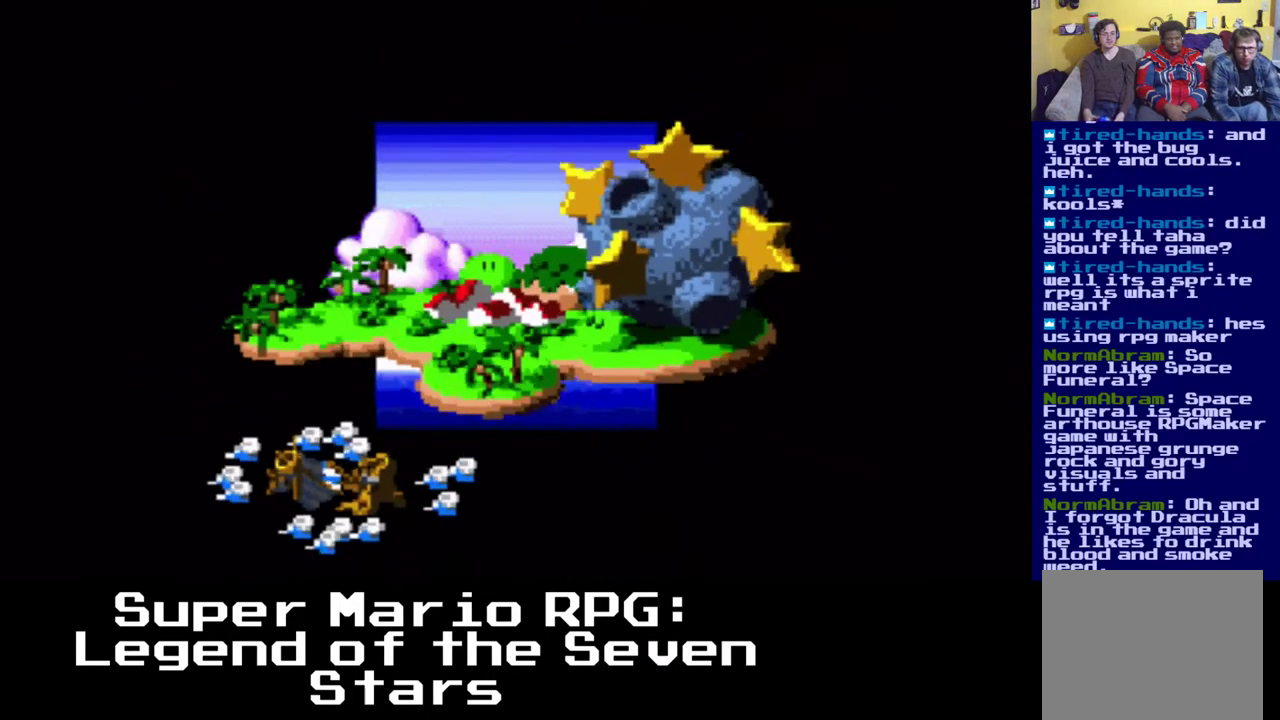
{"dt_ms": 500, "buttons": ["DPAD_LEFT"], "left_stick": "center", "right_stick": "center", "events": [[450, "DPAD_LEFT", "down"]]}
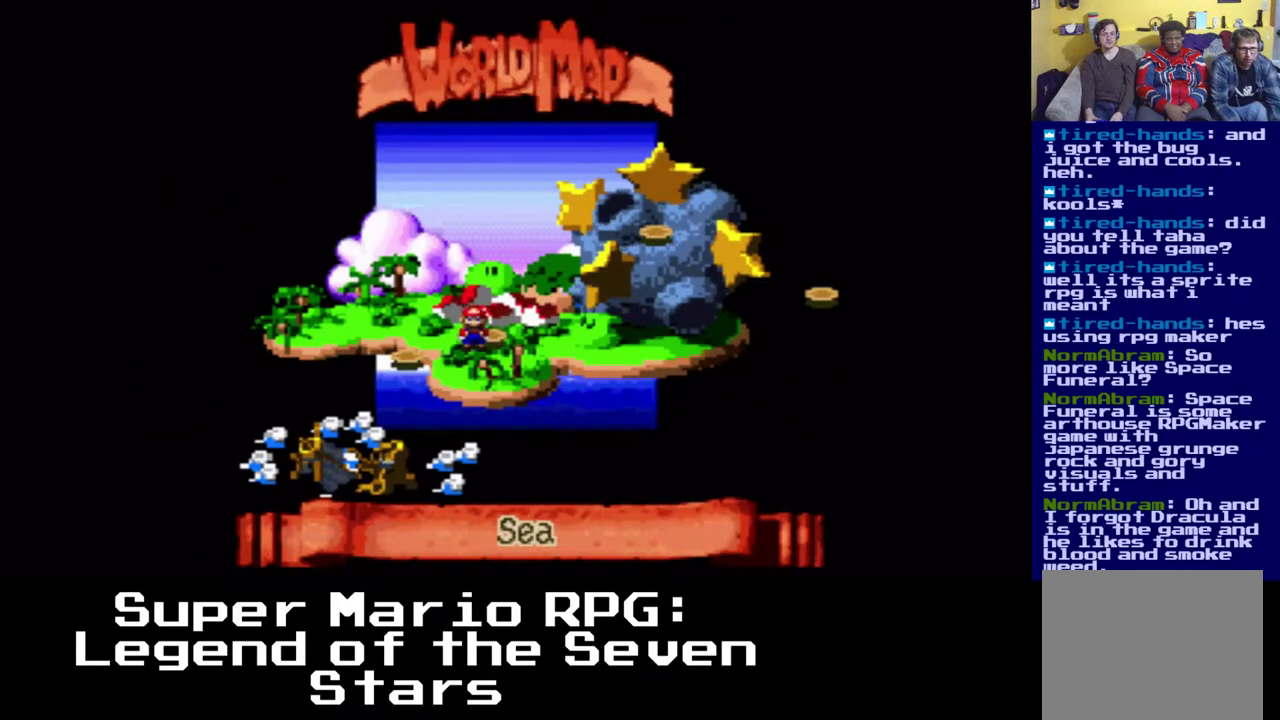
{"dt_ms": 500, "buttons": [], "left_stick": "center", "right_stick": "center", "events": [[150, "DPAD_LEFT", "up"]]}
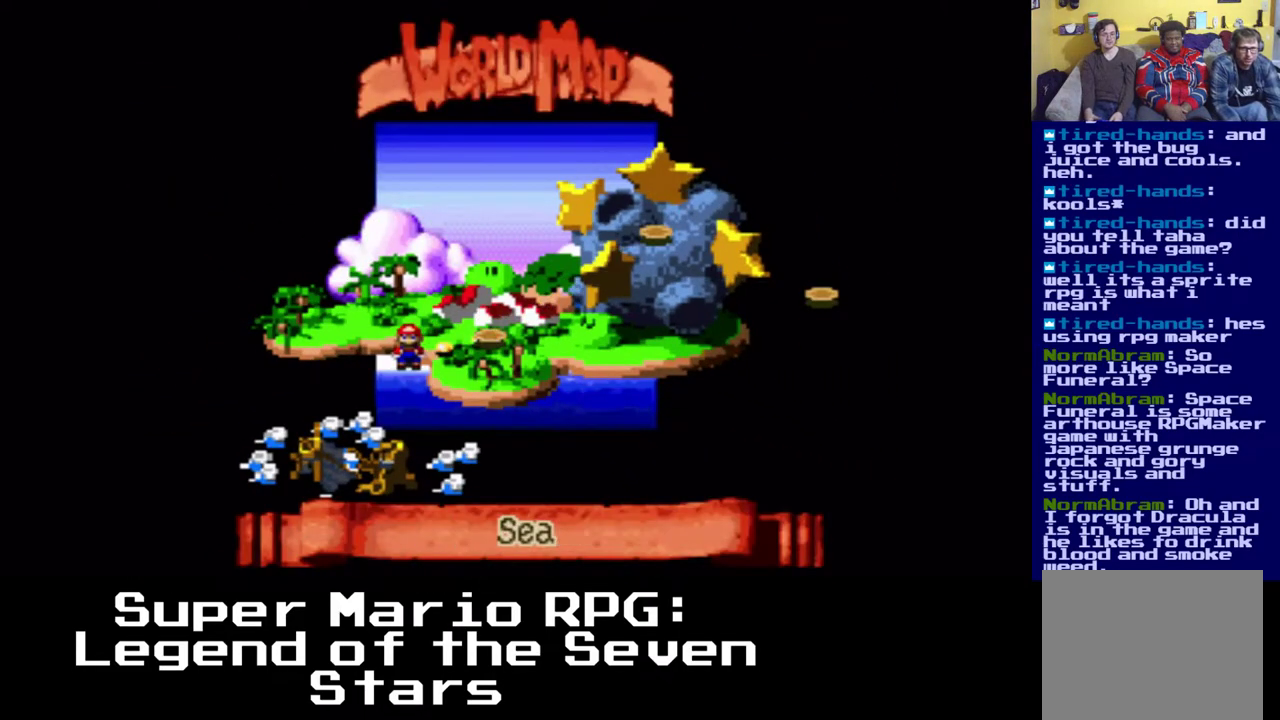
{"dt_ms": 500, "buttons": [], "left_stick": "center", "right_stick": "center", "events": [[100, "B", "down"], [217, "B", "up"]]}
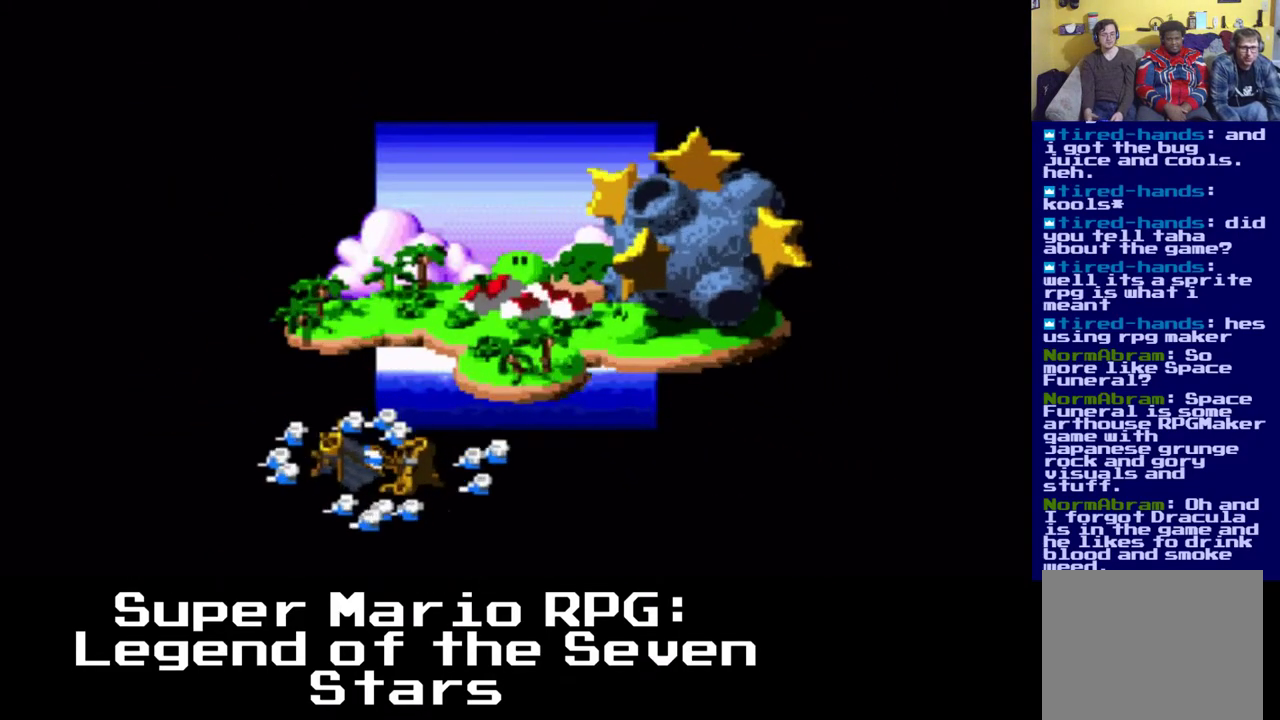
{"dt_ms": 500, "buttons": [], "left_stick": "center", "right_stick": "center", "events": []}
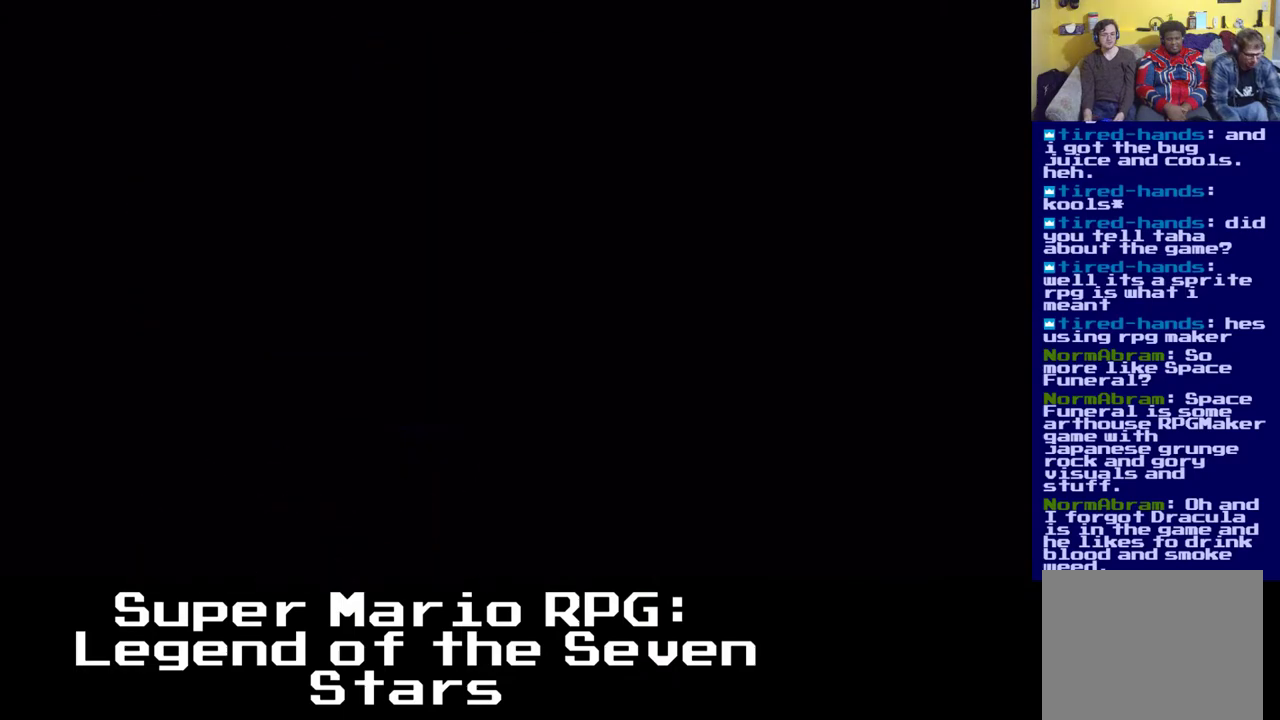
{"dt_ms": 500, "buttons": [], "left_stick": "center", "right_stick": "center", "events": []}
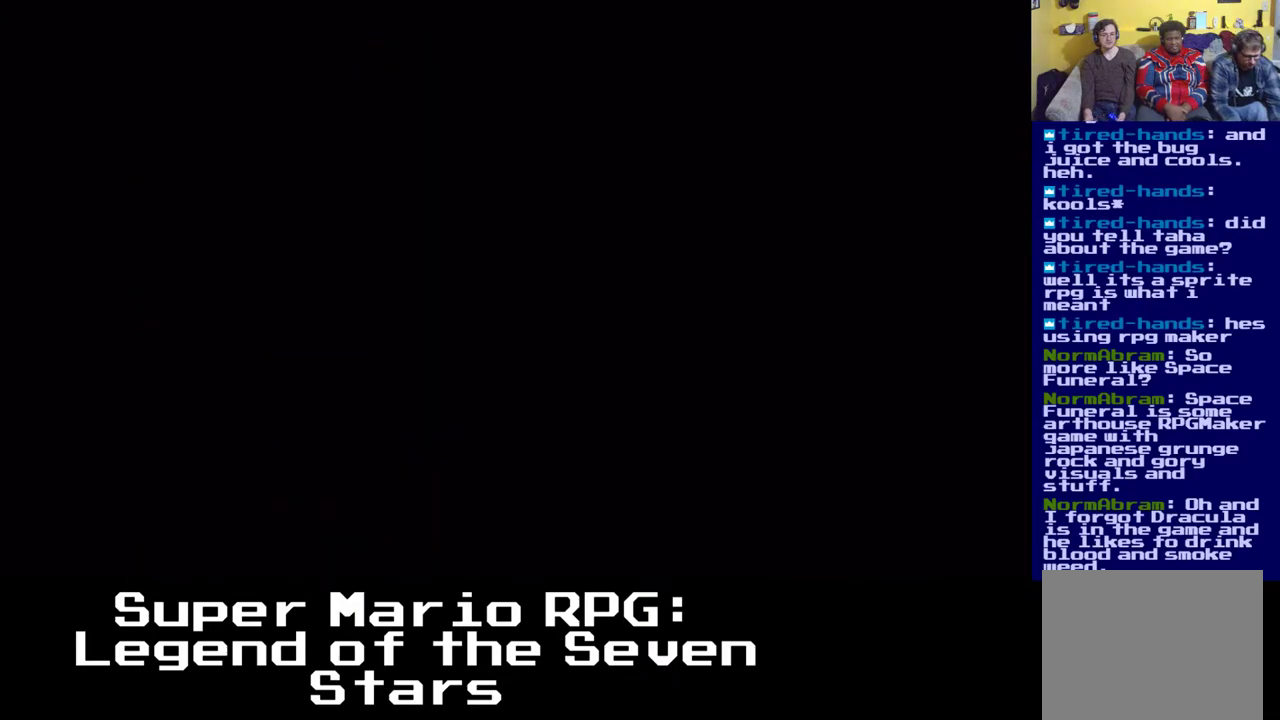
{"dt_ms": 500, "buttons": [], "left_stick": "center", "right_stick": "center", "events": []}
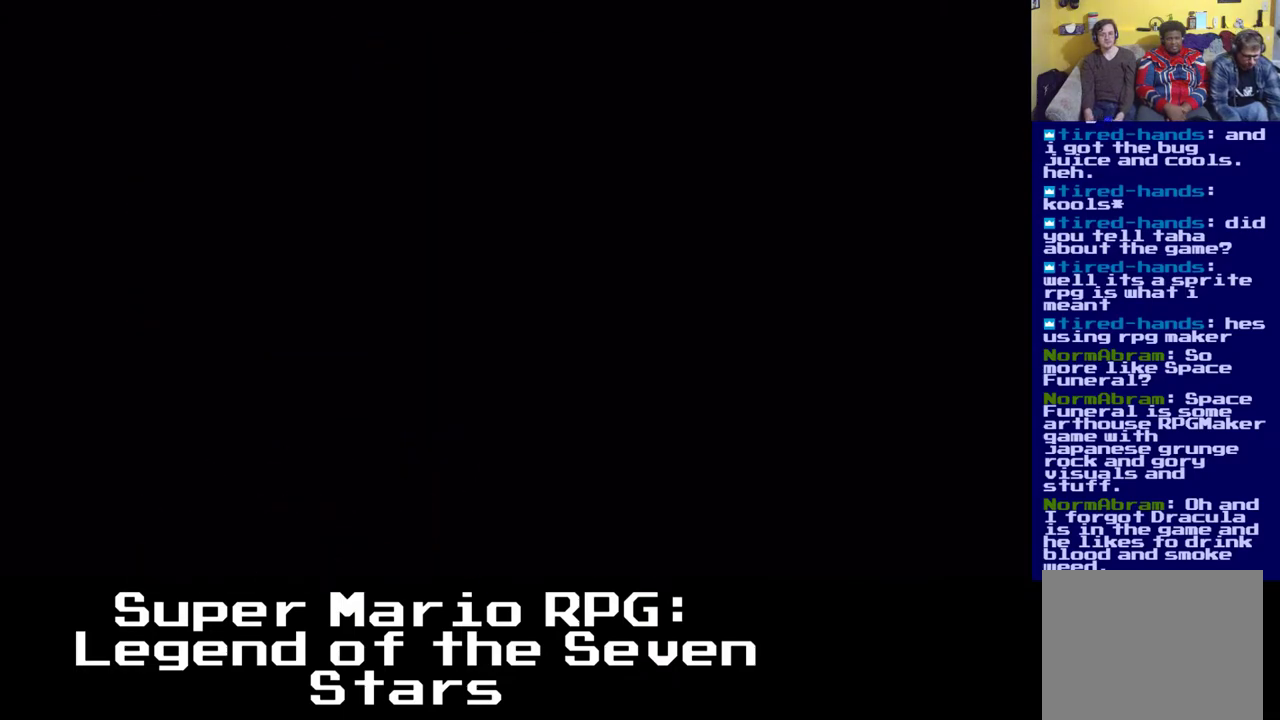
{"dt_ms": 500, "buttons": [], "left_stick": "center", "right_stick": "center", "events": []}
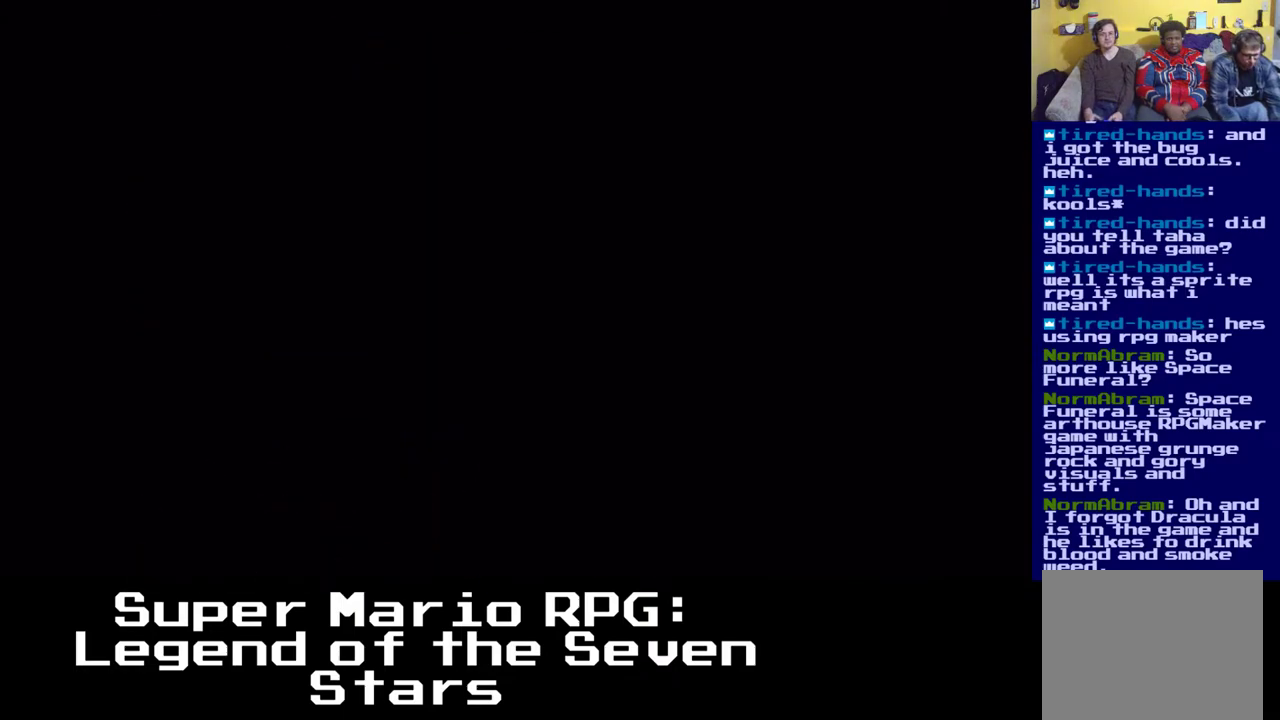
{"dt_ms": 500, "buttons": [], "left_stick": "center", "right_stick": "center", "events": []}
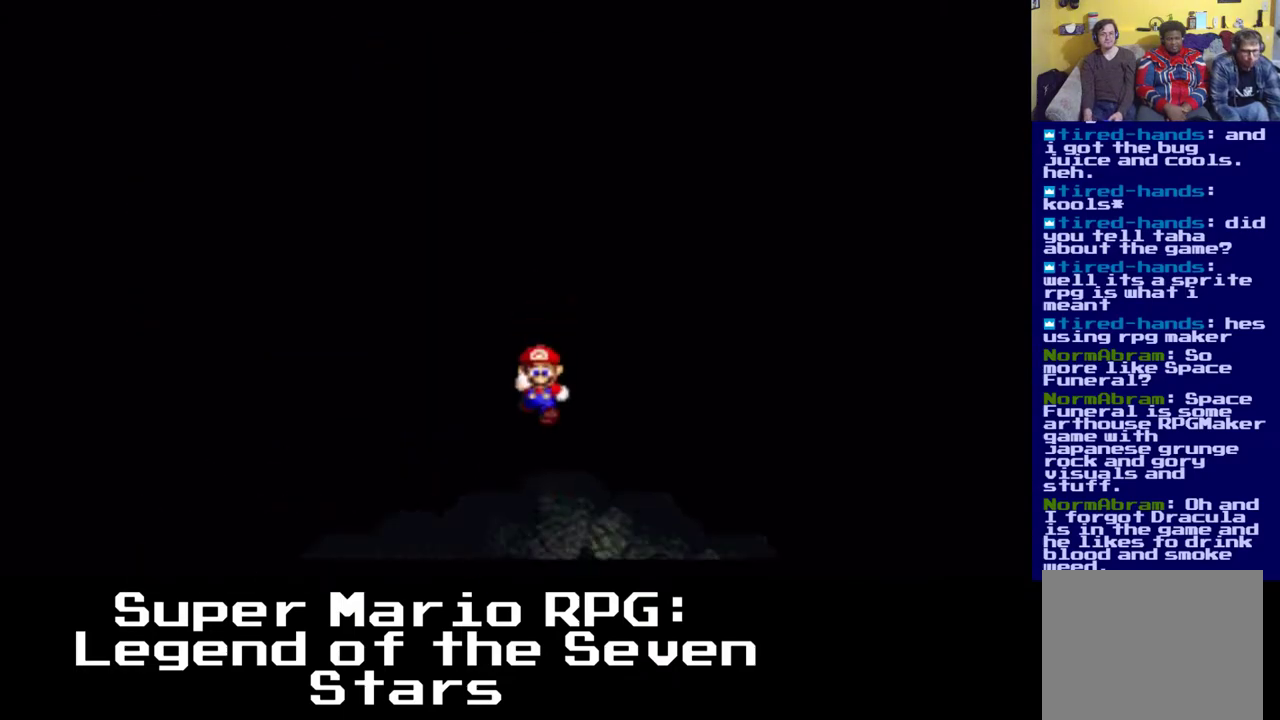
{"dt_ms": 500, "buttons": [], "left_stick": "center", "right_stick": "center", "events": []}
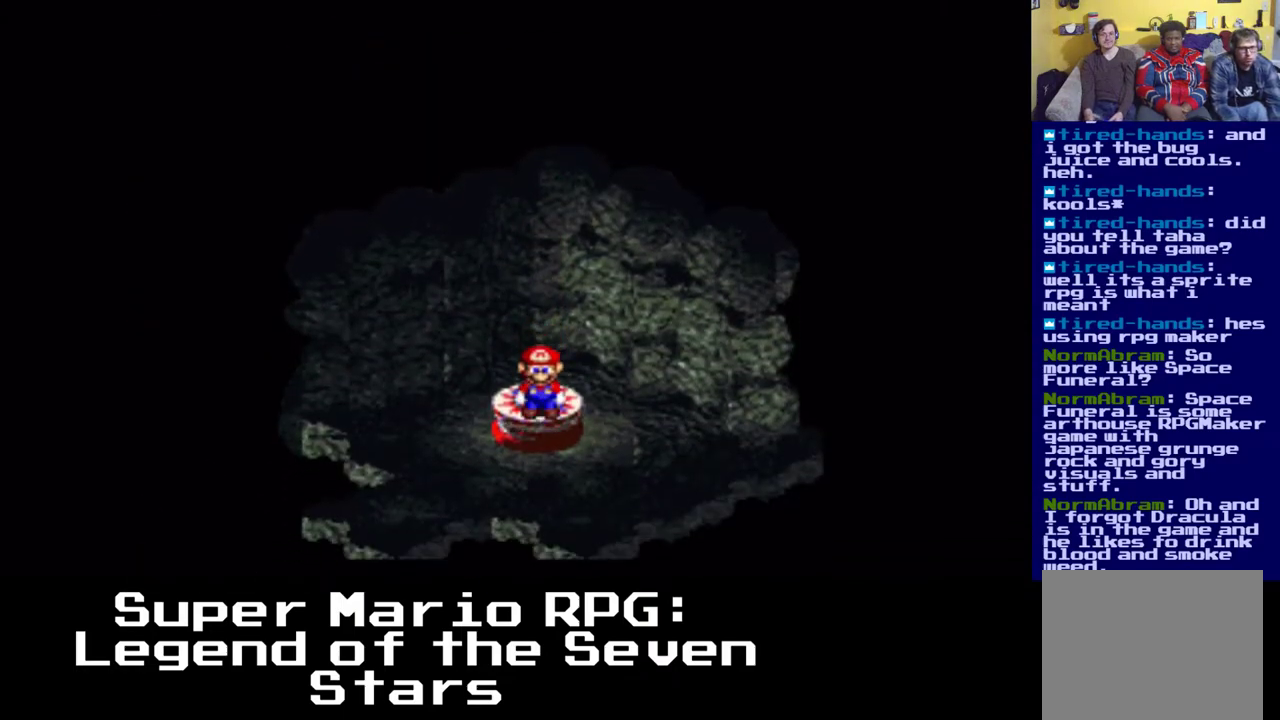
{"dt_ms": 500, "buttons": ["DPAD_LEFT"], "left_stick": "center", "right_stick": "center", "events": [[500, "DPAD_LEFT", "down"]]}
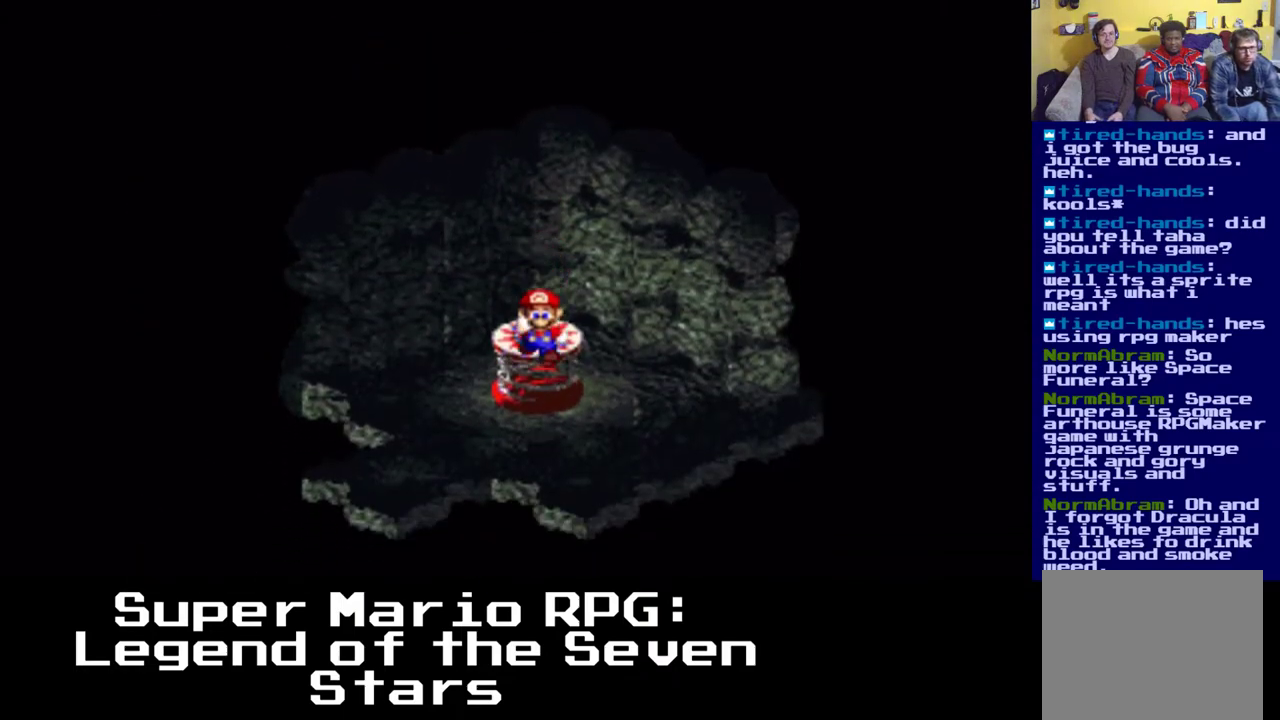
{"dt_ms": 500, "buttons": ["X", "DPAD_LEFT"], "left_stick": "center", "right_stick": "center", "events": [[50, "X", "down"]]}
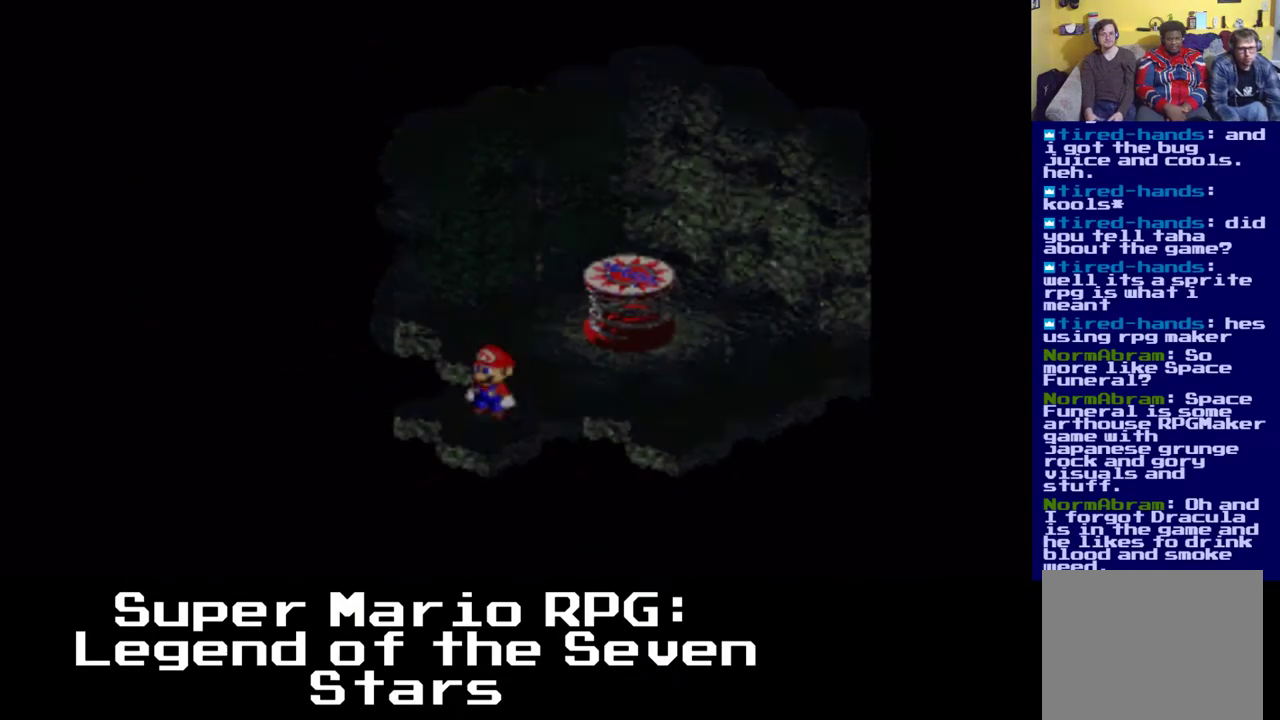
{"dt_ms": 500, "buttons": [], "left_stick": "center", "right_stick": "center", "events": [[317, "DPAD_LEFT", "up"], [317, "X", "up"]]}
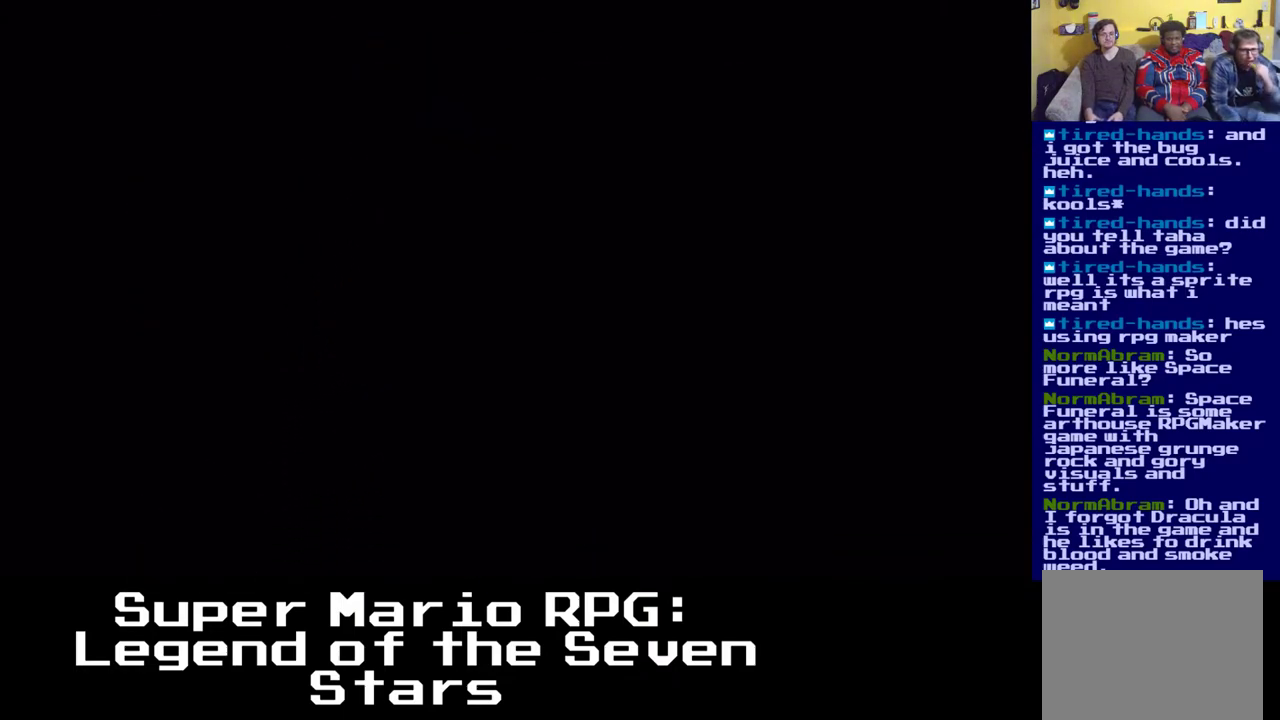
{"dt_ms": 500, "buttons": [], "left_stick": "center", "right_stick": "center", "events": []}
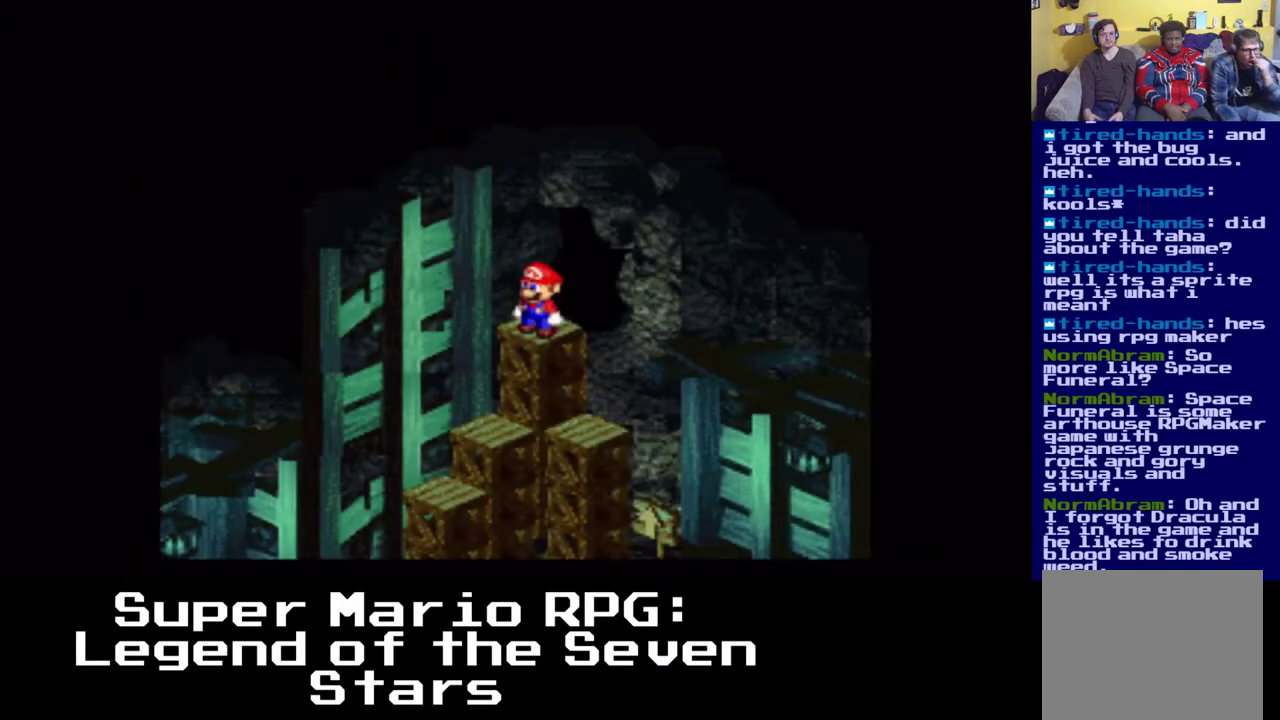
{"dt_ms": 500, "buttons": [], "left_stick": "center", "right_stick": "center", "events": [[267, "DPAD_LEFT", "down"], [383, "DPAD_LEFT", "up"]]}
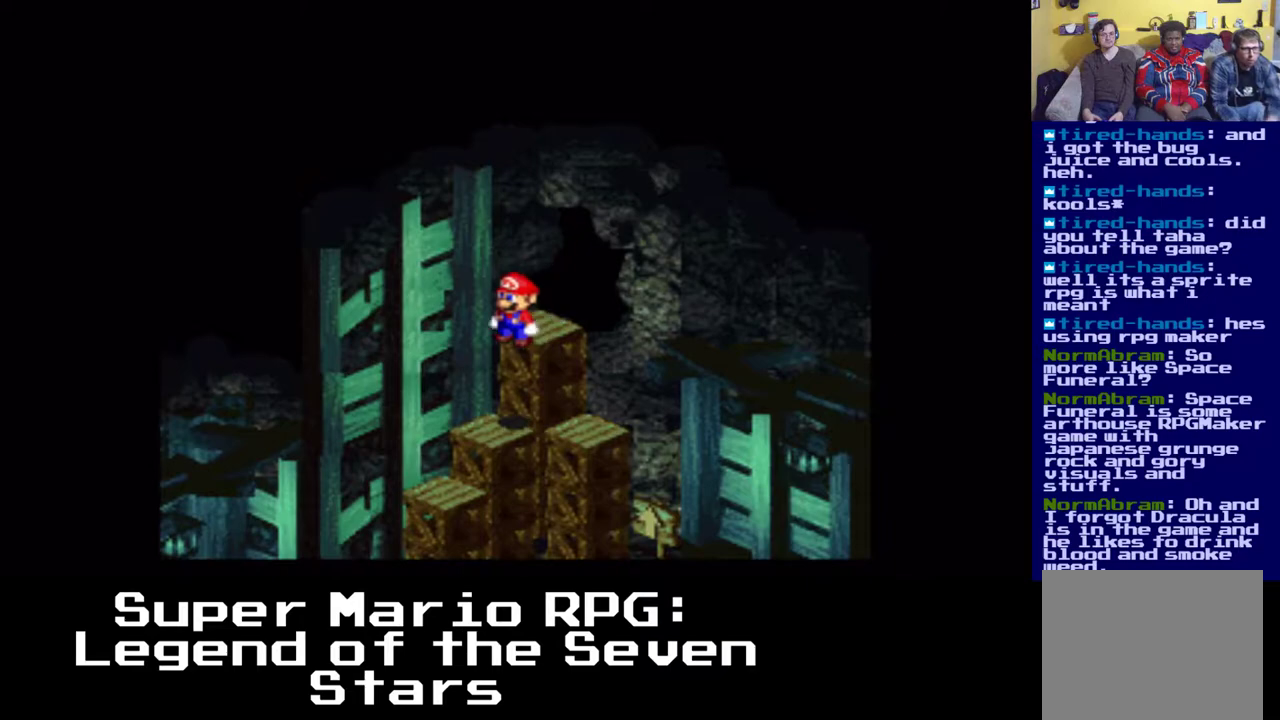
{"dt_ms": 500, "buttons": [], "left_stick": "center", "right_stick": "center", "events": [[200, "DPAD_LEFT", "down"], [350, "DPAD_LEFT", "up"]]}
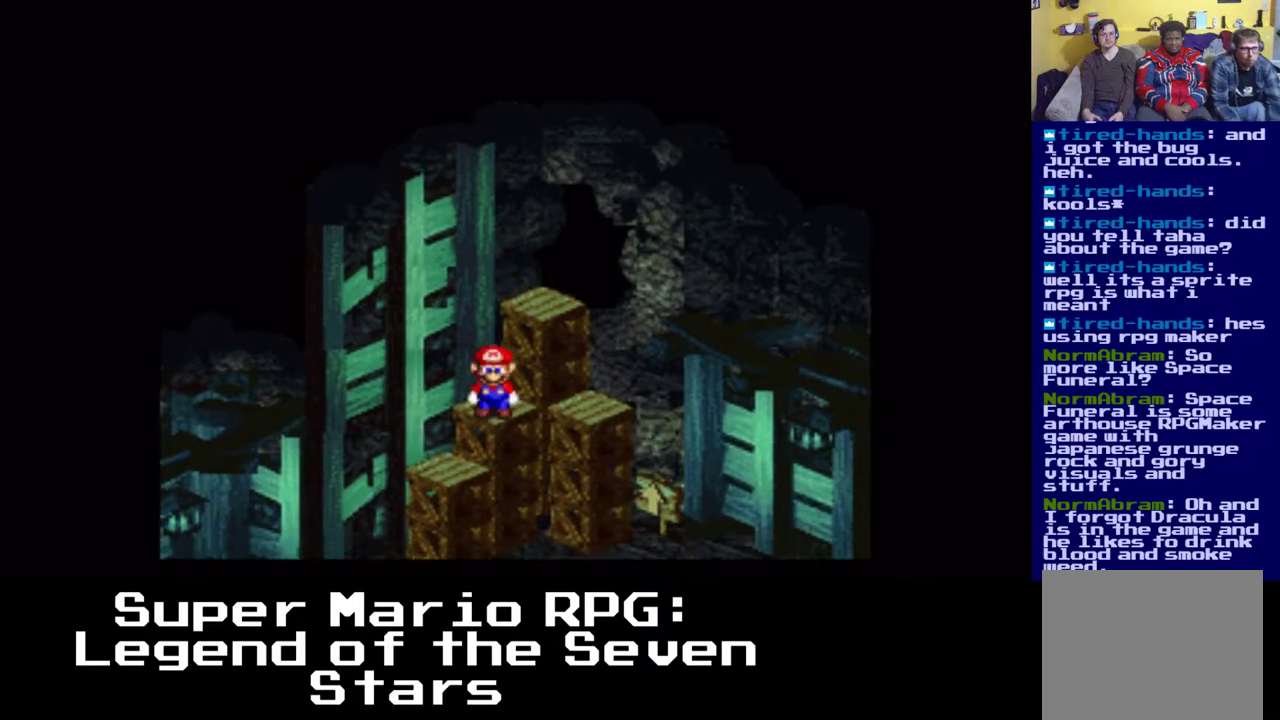
{"dt_ms": 500, "buttons": [], "left_stick": "center", "right_stick": "center", "events": [[100, "DPAD_LEFT", "down"], [233, "DPAD_LEFT", "up"]]}
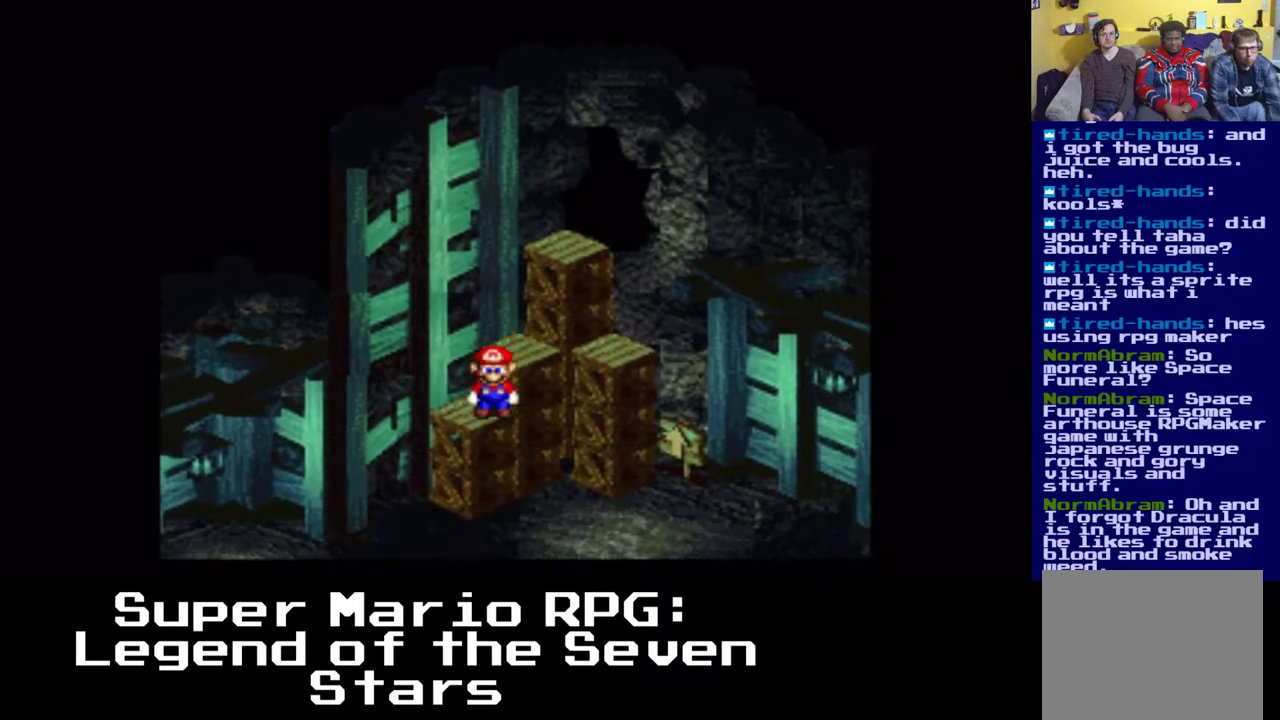
{"dt_ms": 500, "buttons": [], "left_stick": "center", "right_stick": "center", "events": [[50, "DPAD_LEFT", "down"], [150, "DPAD_LEFT", "up"]]}
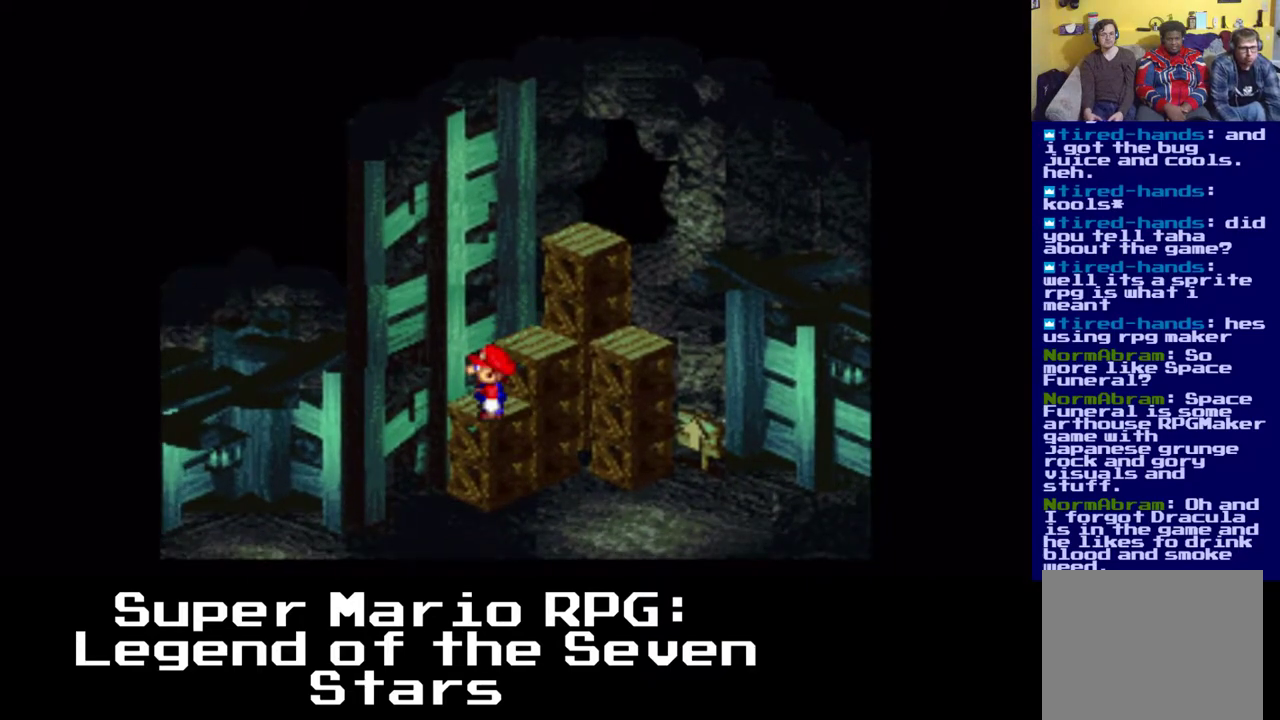
{"dt_ms": 500, "buttons": [], "left_stick": "center", "right_stick": "center", "events": [[150, "X", "down"], [500, "X", "up"]]}
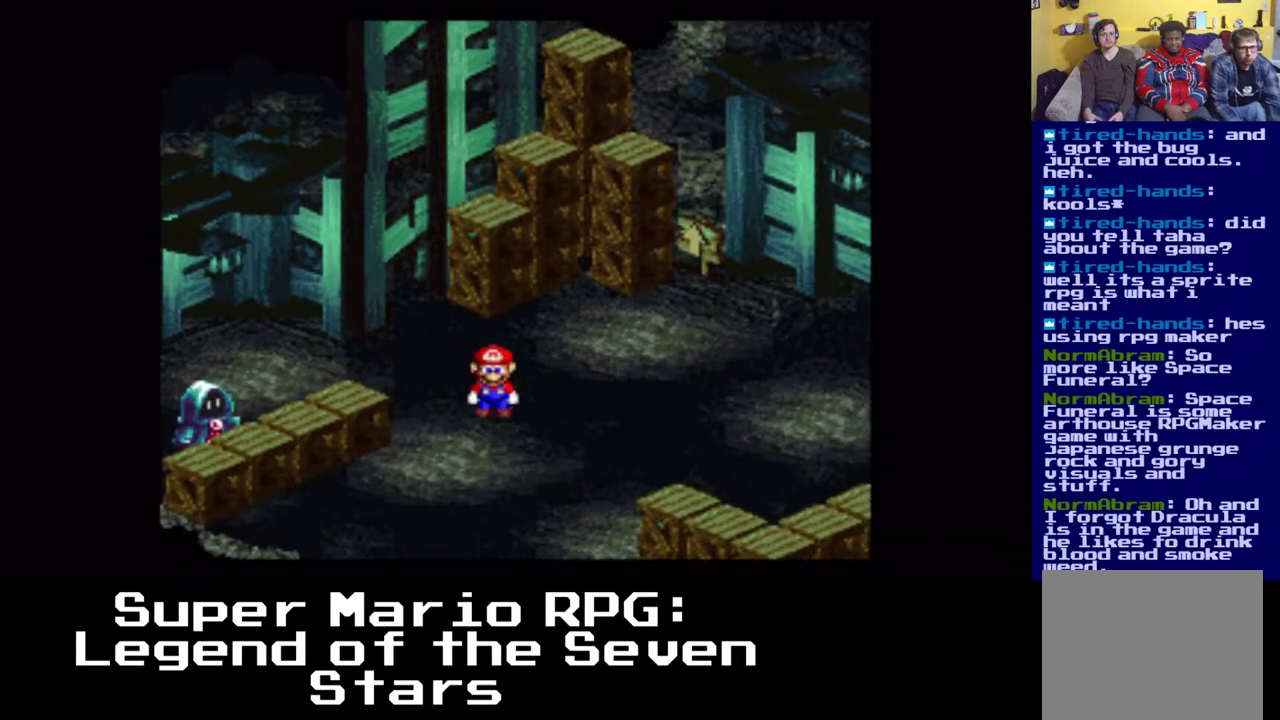
{"dt_ms": 500, "buttons": ["X", "DPAD_LEFT"], "left_stick": "center", "right_stick": "center", "events": [[383, "X", "down"], [467, "DPAD_LEFT", "down"]]}
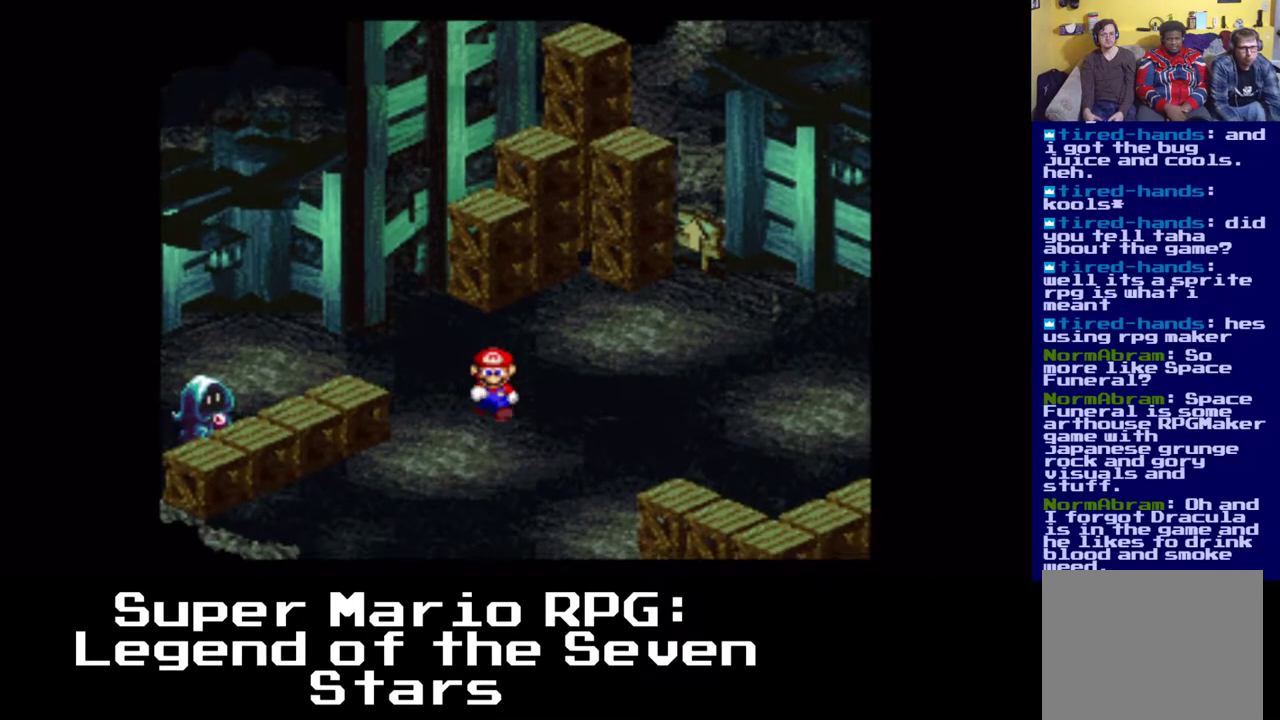
{"dt_ms": 500, "buttons": ["X", "DPAD_LEFT"], "left_stick": "center", "right_stick": "center", "events": []}
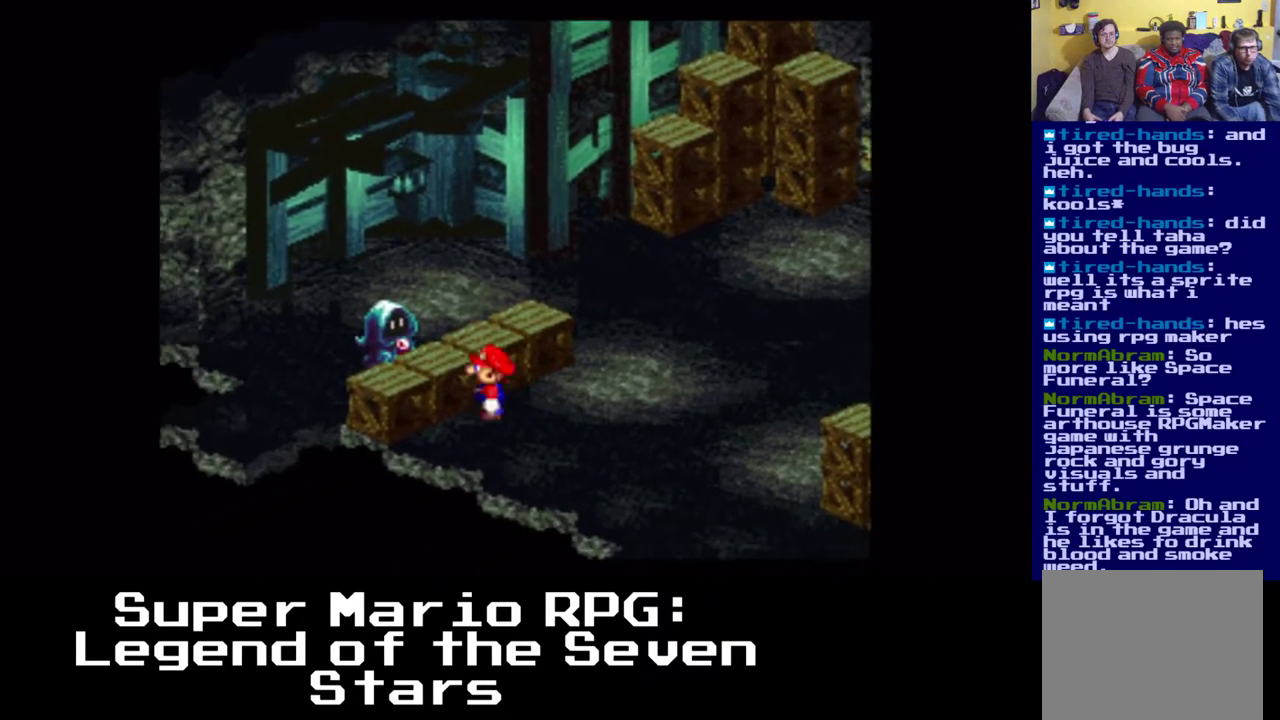
{"dt_ms": 1000, "buttons": [], "left_stick": "center", "right_stick": "center"}
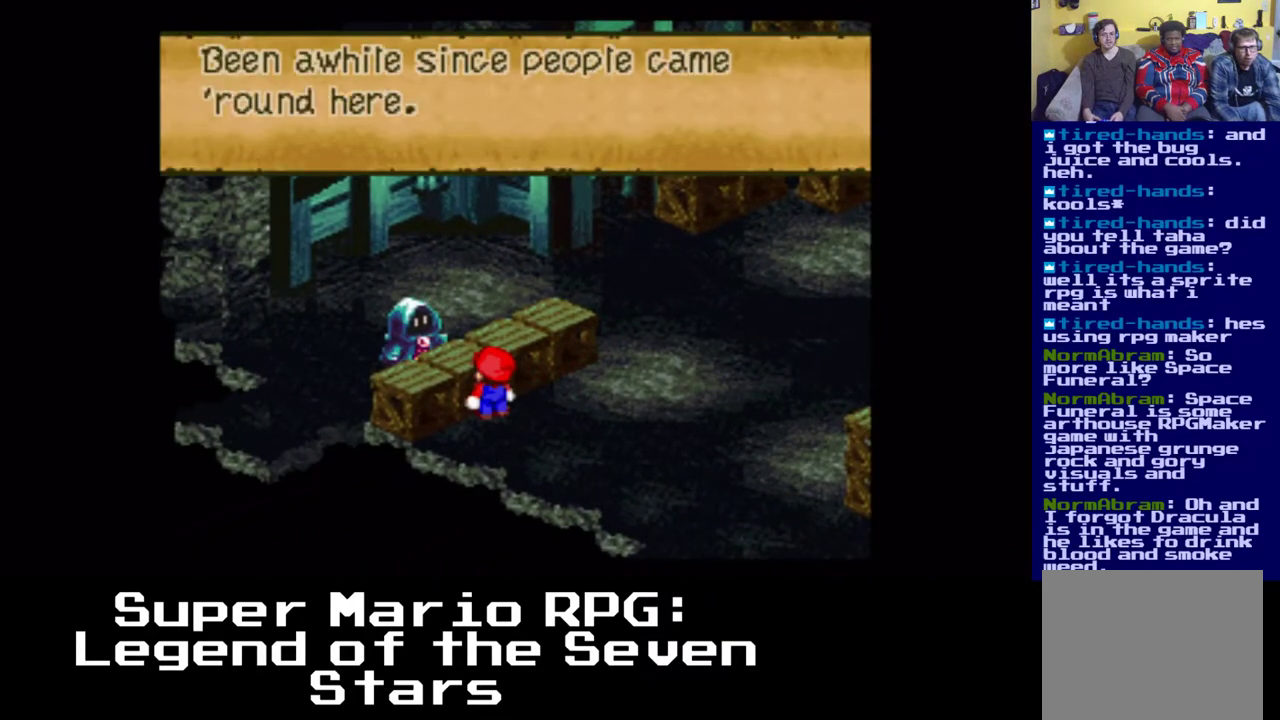
{"dt_ms": 500, "buttons": ["B"], "left_stick": "center", "right_stick": "center", "events": [[367, "B", "down"]]}
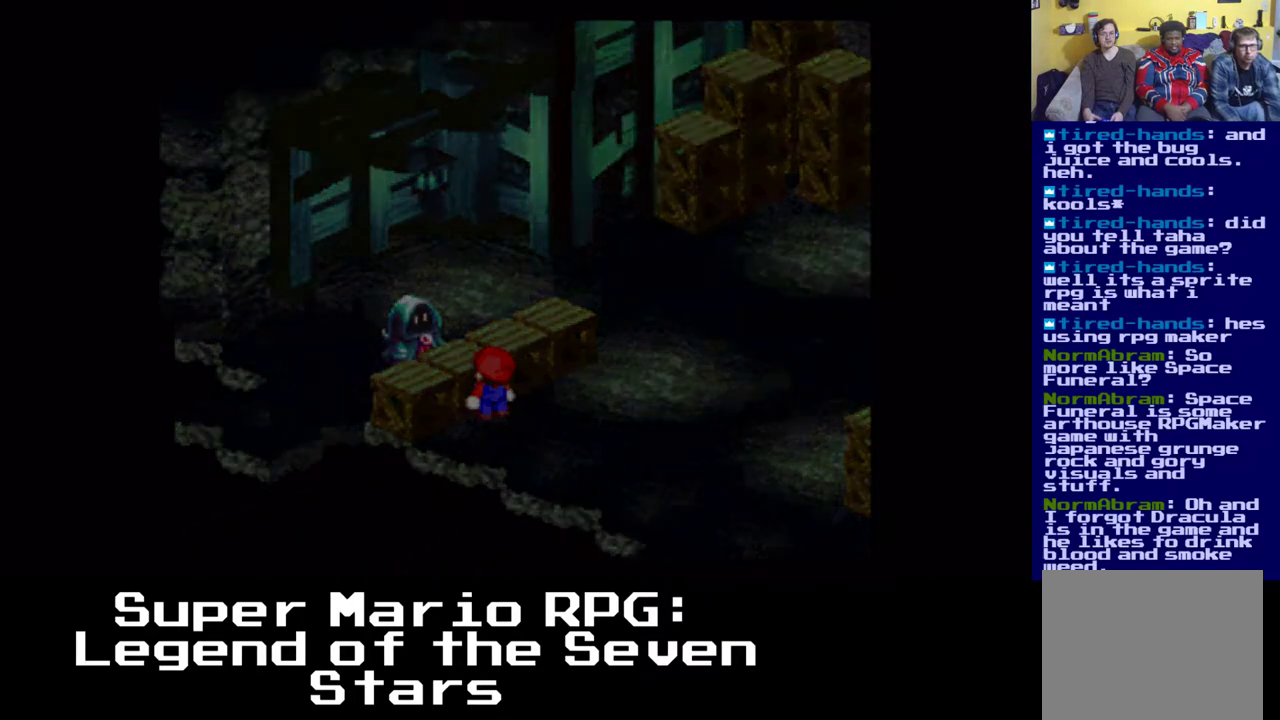
{"dt_ms": 500, "buttons": [], "left_stick": "center", "right_stick": "center", "events": [[50, "B", "up"]]}
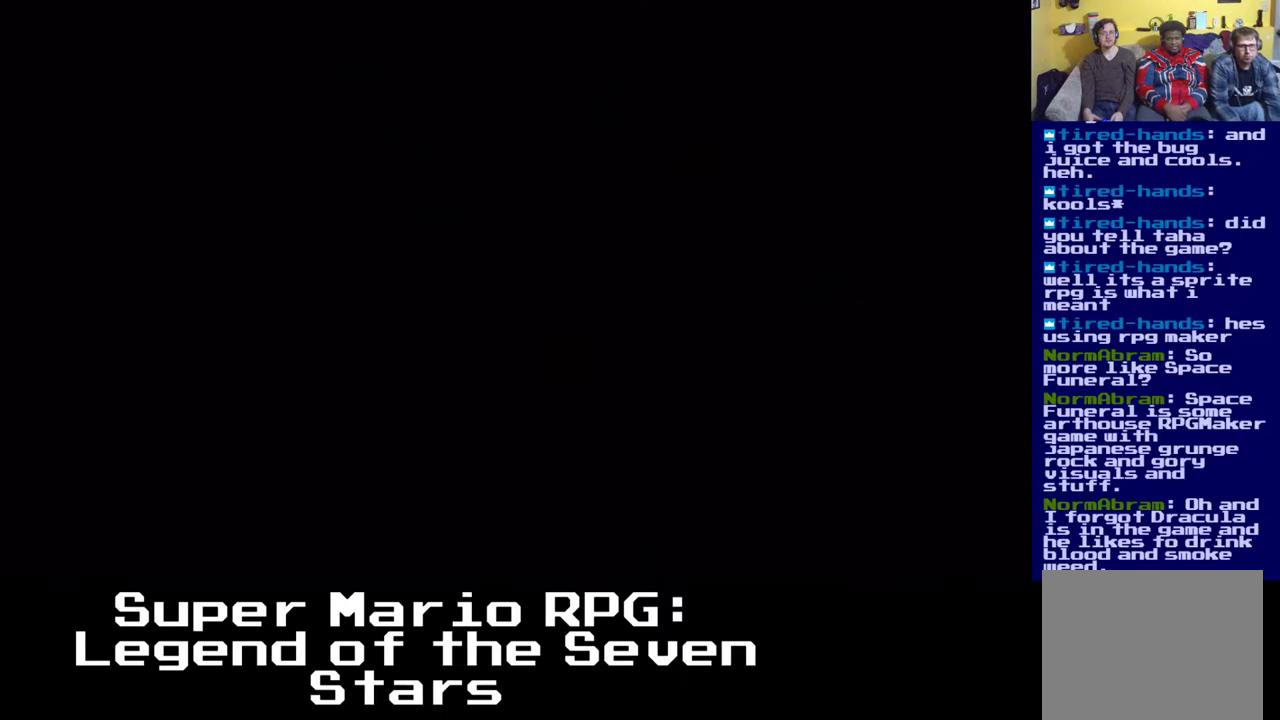
{"dt_ms": 500, "buttons": [], "left_stick": "center", "right_stick": "center", "events": []}
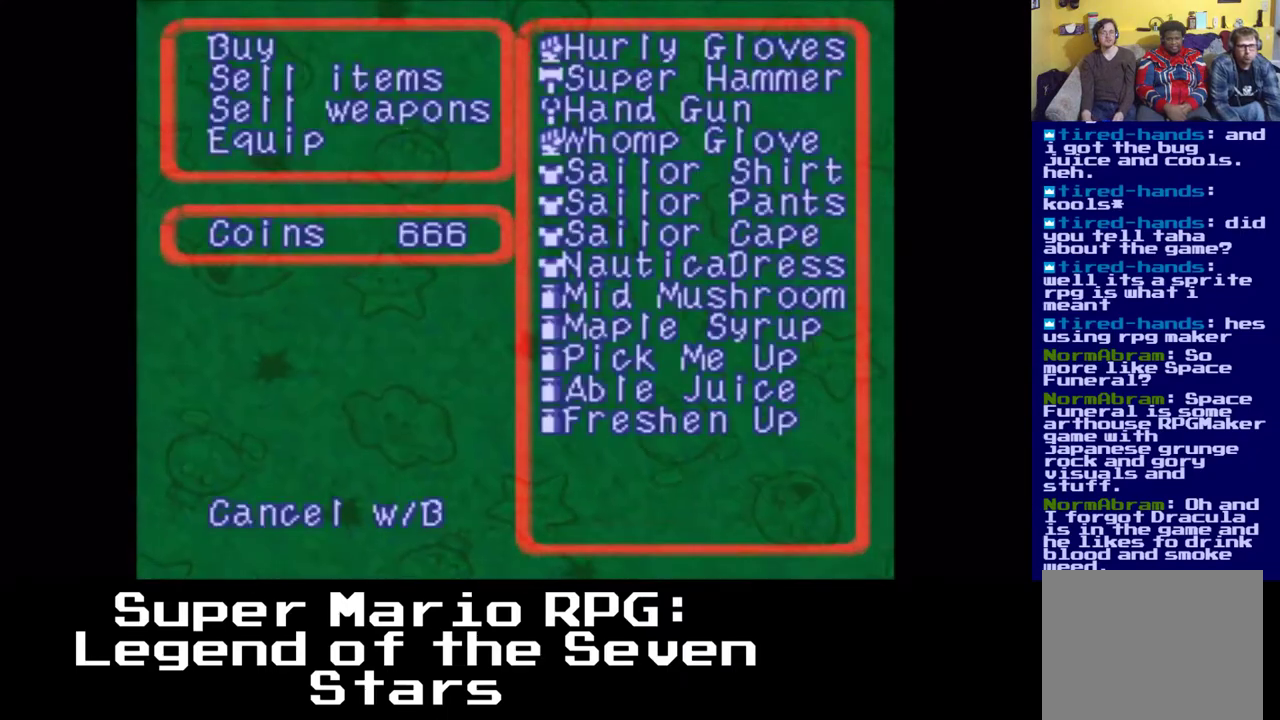
{"dt_ms": 500, "buttons": [], "left_stick": "center", "right_stick": "center", "events": []}
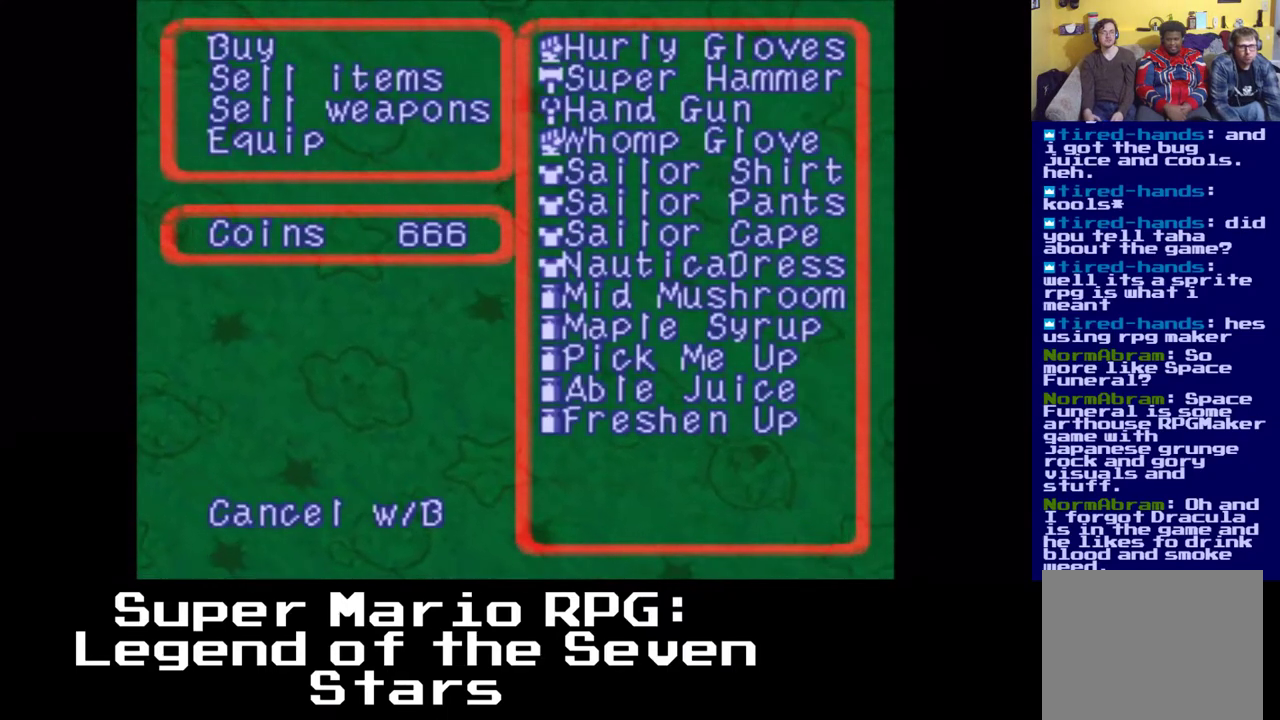
{"dt_ms": 500, "buttons": [], "left_stick": "center", "right_stick": "center", "events": []}
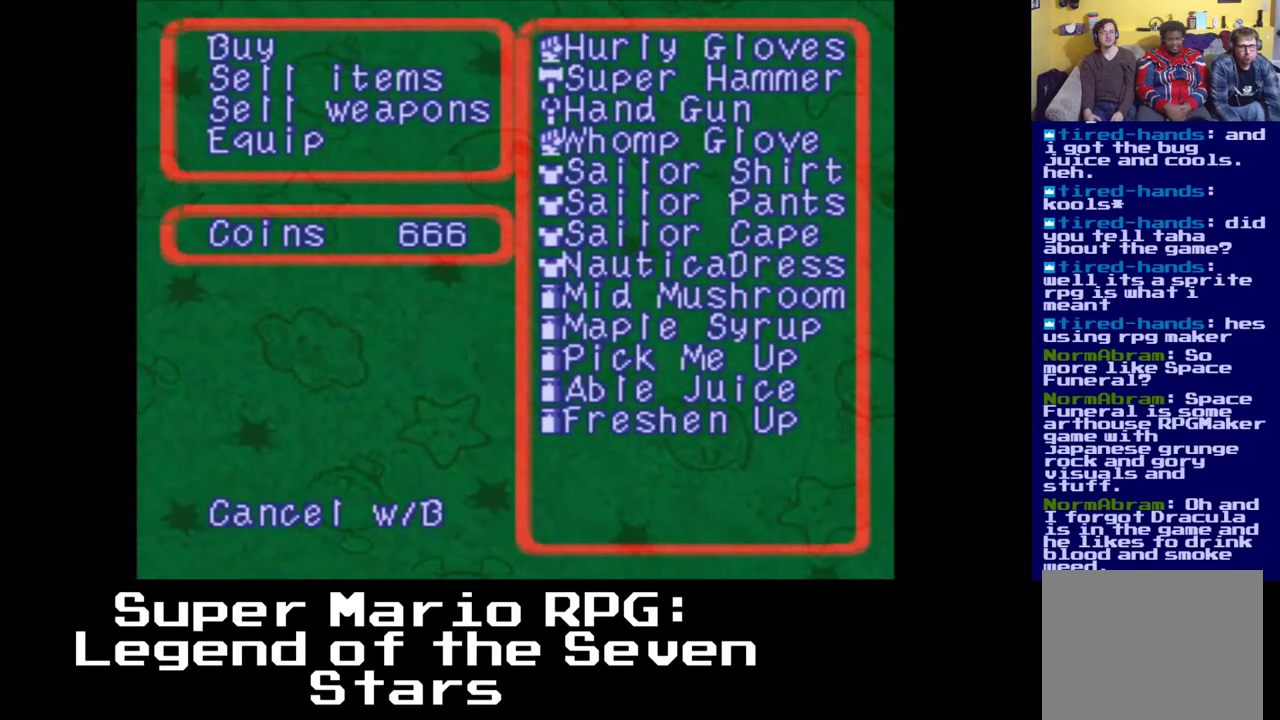
{"dt_ms": 500, "buttons": [], "left_stick": "center", "right_stick": "center", "events": [[100, "B", "down"], [250, "B", "up"]]}